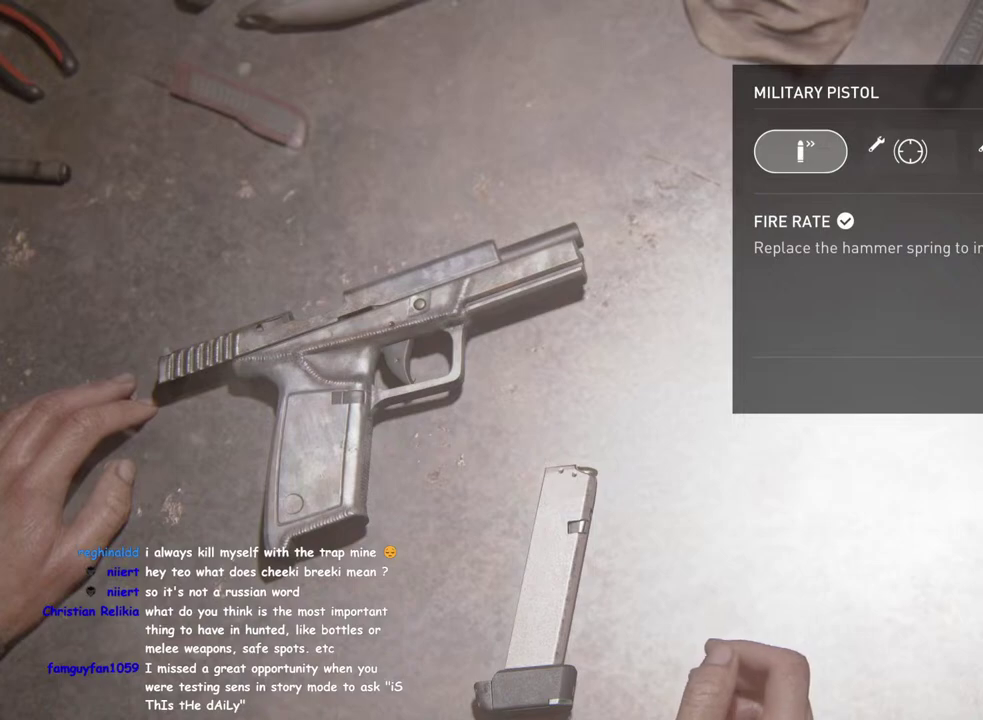
Gameplay with a controller (PlayStation layout); each line is a JSON object with the inputs held at the frame after it. "events" lists button and stick changes between this image and that frame as [ms after this image, input, new state], when the widget could be followed in between. This overlay highlights the sticks when they move; stick clicks (L3 R3) are not distinguishable. Not read: L1.
{"buttons": ["DPAD_RIGHT"], "left_stick": "center", "right_stick": "center", "events": [[133, "DPAD_RIGHT", "down"], [267, "DPAD_RIGHT", "up"], [383, "DPAD_RIGHT", "down"]]}
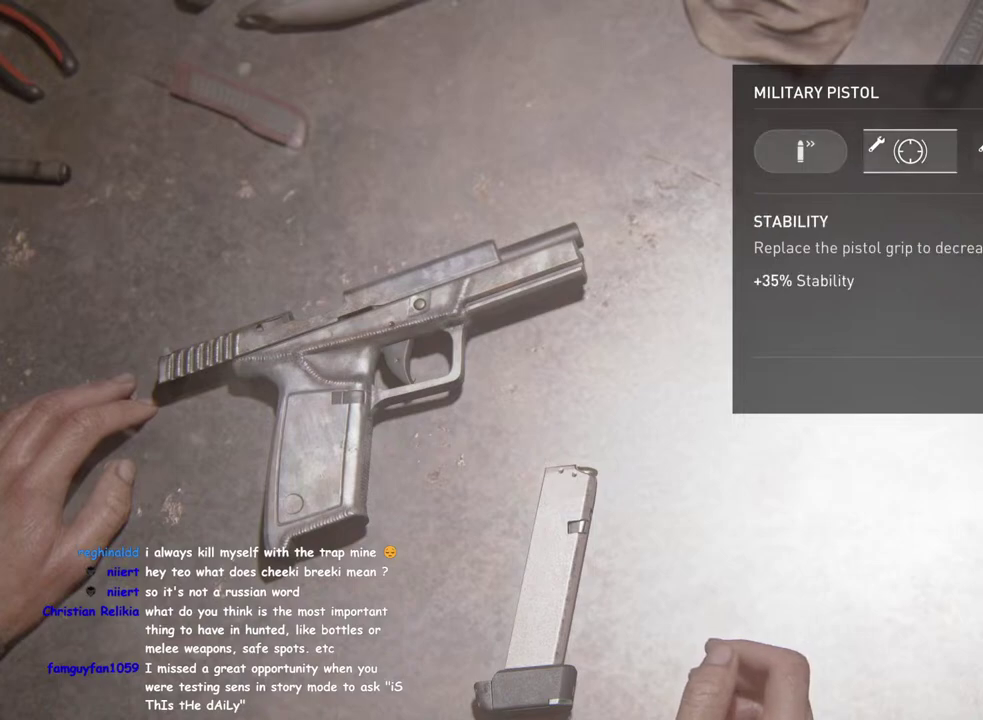
{"buttons": [], "left_stick": "center", "right_stick": "center", "events": [[17, "DPAD_RIGHT", "up"], [417, "DPAD_LEFT", "down"], [500, "DPAD_LEFT", "up"]]}
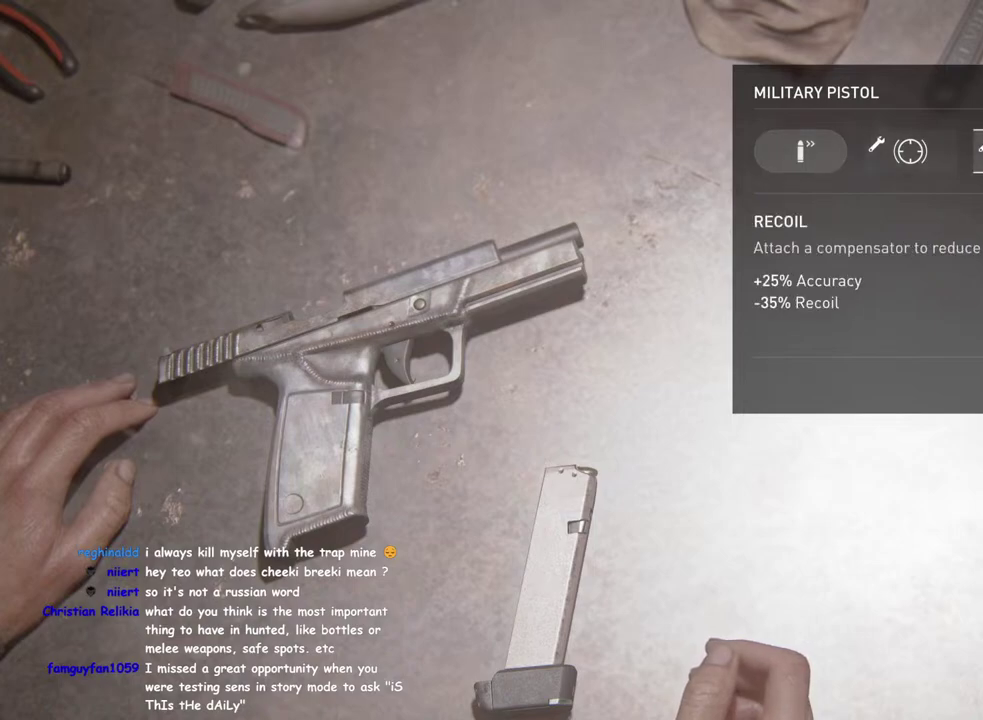
{"buttons": ["CROSS"], "left_stick": "center", "right_stick": "center", "events": [[133, "DPAD_RIGHT", "down"], [267, "DPAD_RIGHT", "up"], [283, "CROSS", "down"]]}
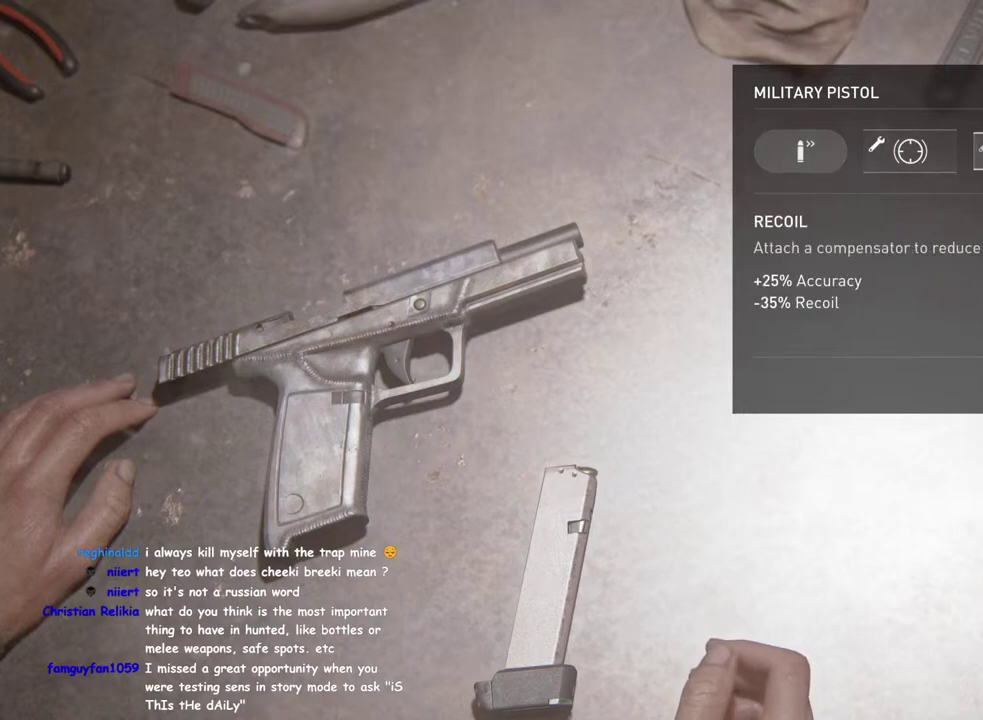
{"buttons": ["CROSS"], "left_stick": "center", "right_stick": "center", "events": []}
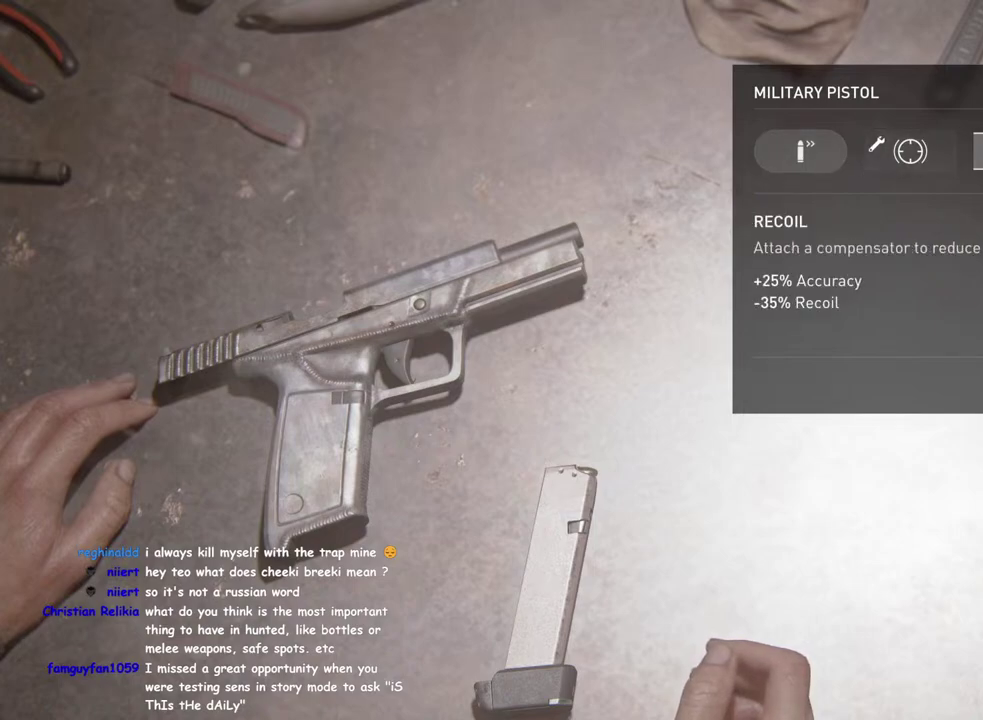
{"buttons": [], "left_stick": "center", "right_stick": "center", "events": [[417, "CROSS", "up"]]}